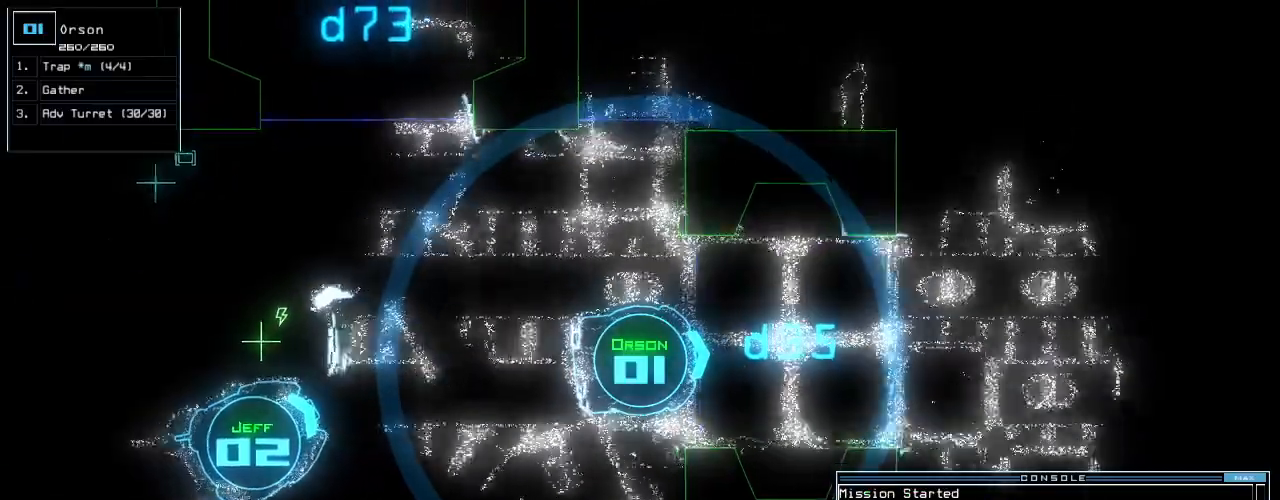
Gameplay with keyboard; each line is a JSON object with the keys held at the frame after it. "events" lists presses ("down") and releases ("up") of ".", "0", "1", "2", "3", "4", "5", "6", "7", "8", "9", "a", "b", "backspace", "c", "caps_lock", "comma", "ctrl_l", "ctrl_r", "d", "down", "e", "equals", "escape", "f", "g", "h", "i", "j", "k", "l", "left", "m", "minus", "n", "o", "p", "q", "quote", "r", "return", "right", "s", "semicolon", "shift_l", "shift_r", "space", "t", "tab", "tilde", "u", "up", "v", "w", "x", "y" and "z" between this image and that frame as [ms after this image, input, new state], when the widget could be followed in between. No other keys are recorded. Mouse input is not recorded. Not read: other_keys.
{"keys": [], "events": [[458, "up", "up"]]}
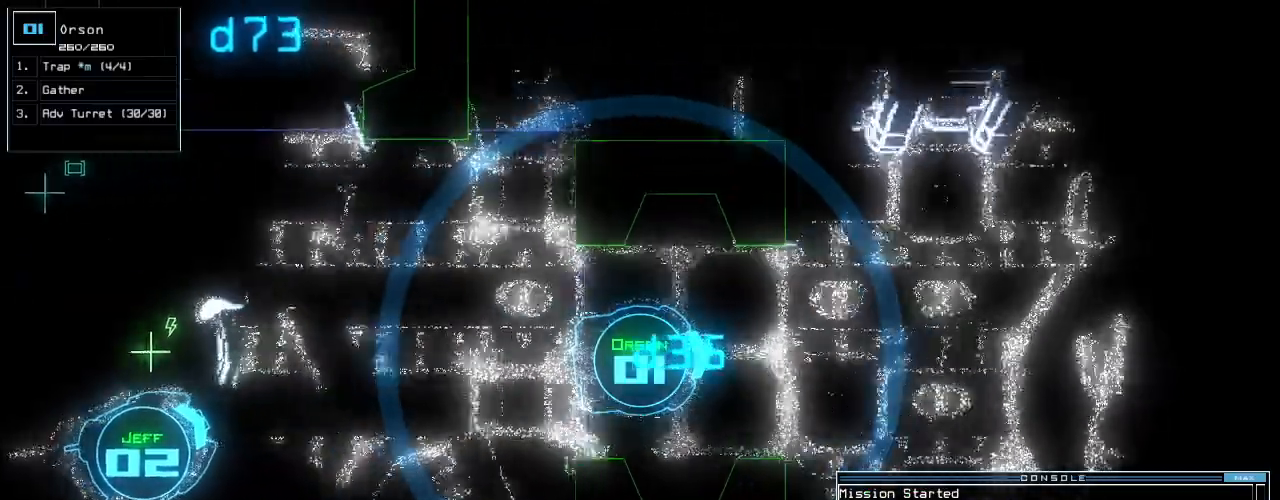
{"keys": [], "events": []}
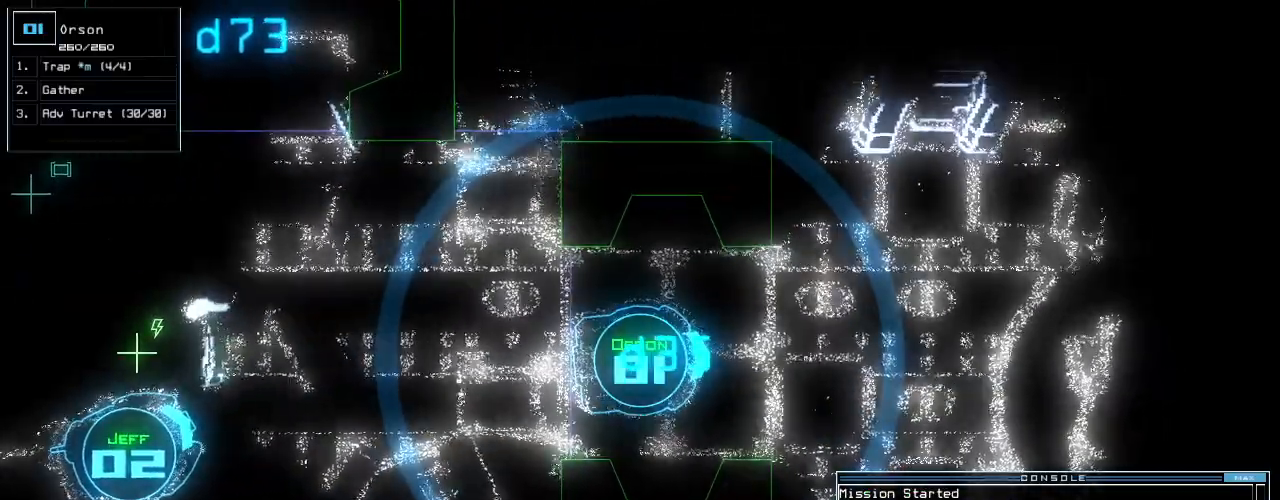
{"keys": [], "events": []}
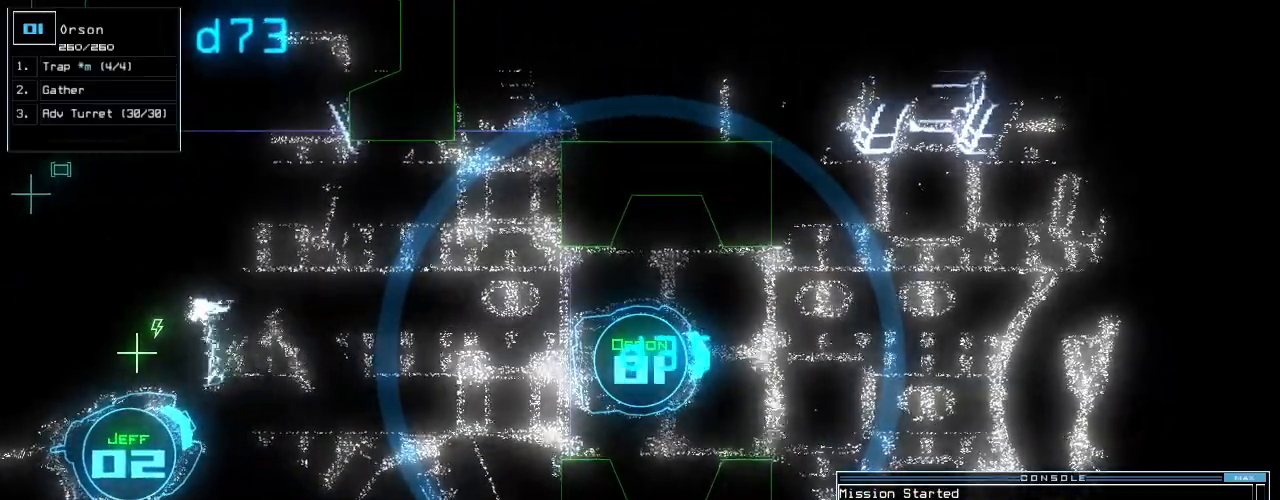
{"keys": [], "events": [[188, "c", "down"], [229, "c", "up"], [292, "c", "down"], [375, "c", "up"]]}
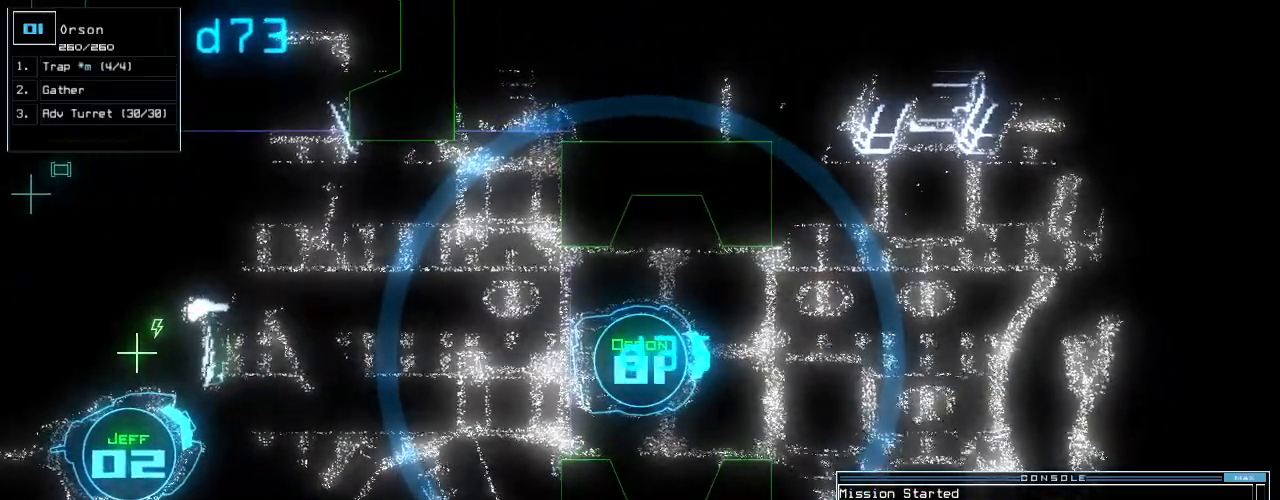
{"keys": ["down"], "events": [[104, "down", "down"]]}
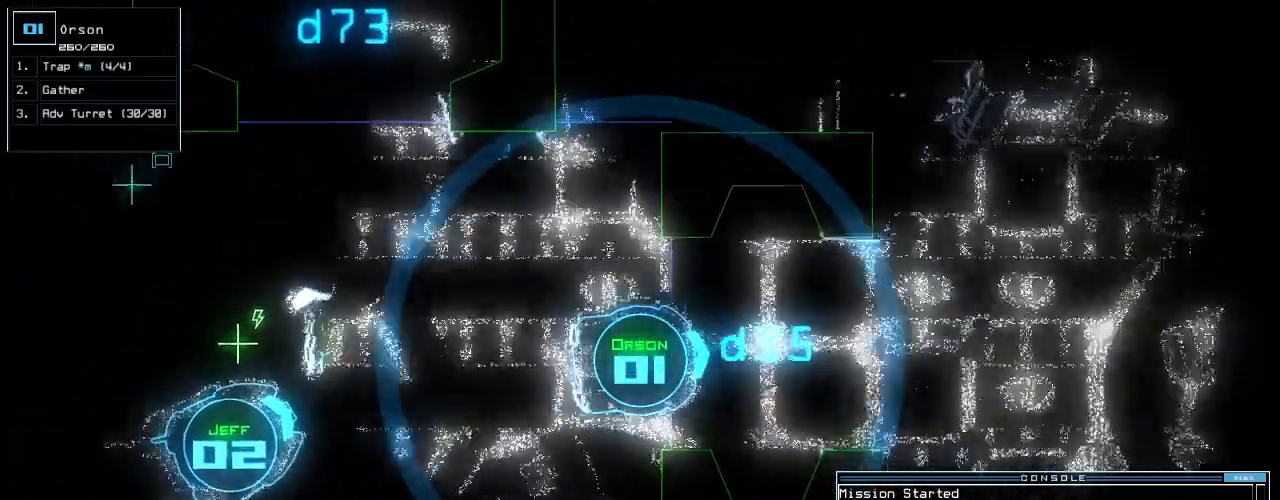
{"keys": ["down", "left"], "events": [[208, "return", "down"], [333, "return", "up"], [354, "left", "down"]]}
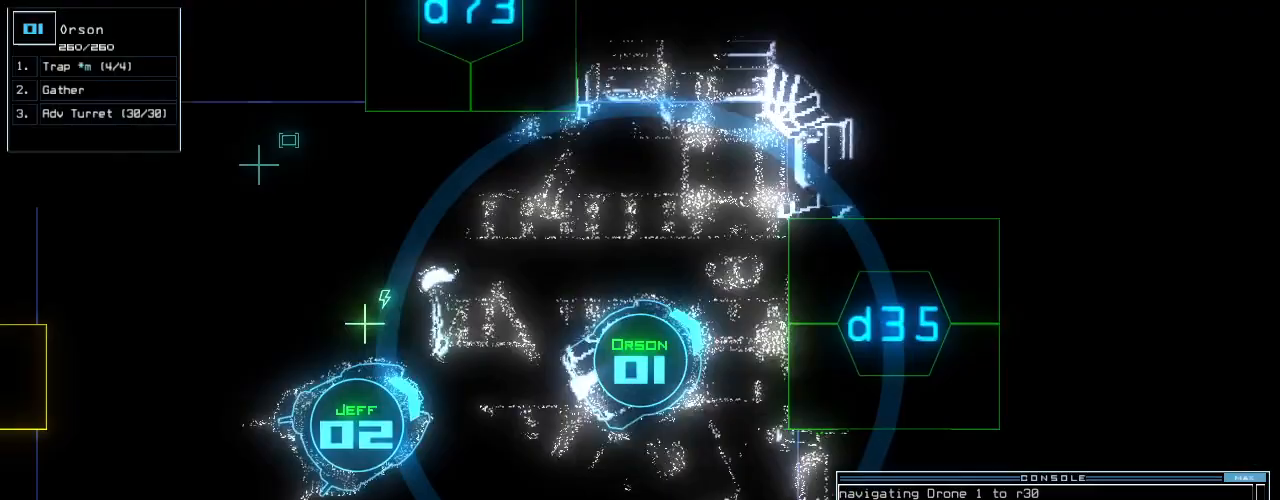
{"keys": ["up"], "events": [[62, "down", "up"], [167, "up", "down"], [312, "d", "down"], [396, "d", "up"], [479, "left", "up"]]}
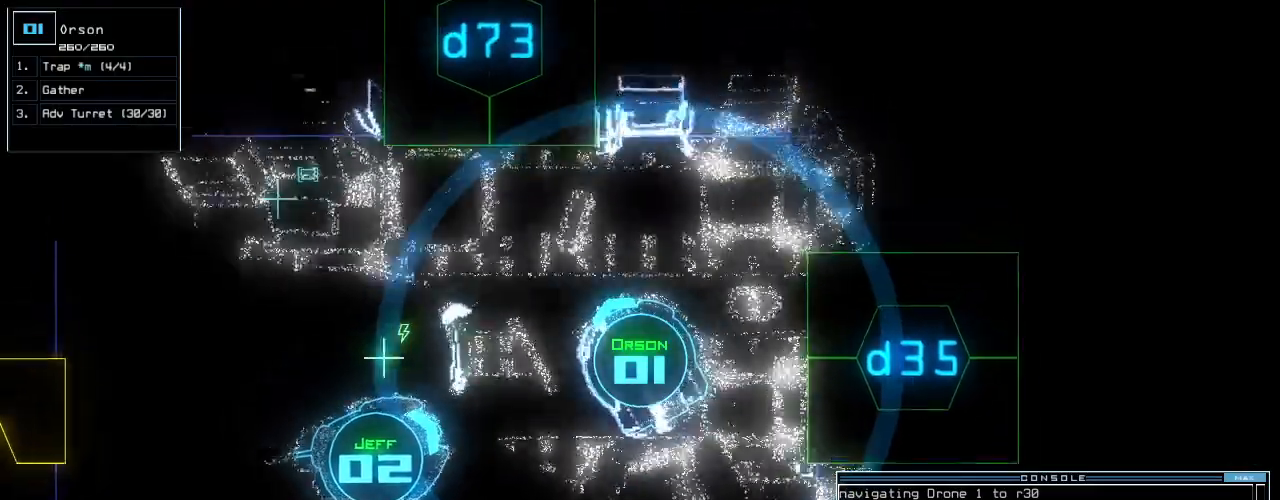
{"keys": ["up"]}
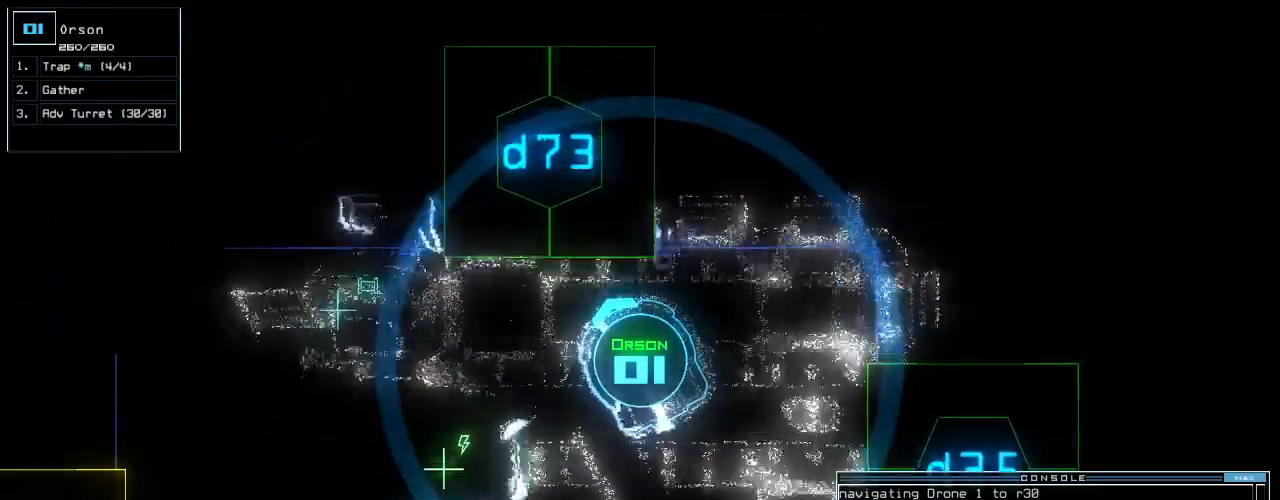
{"keys": []}
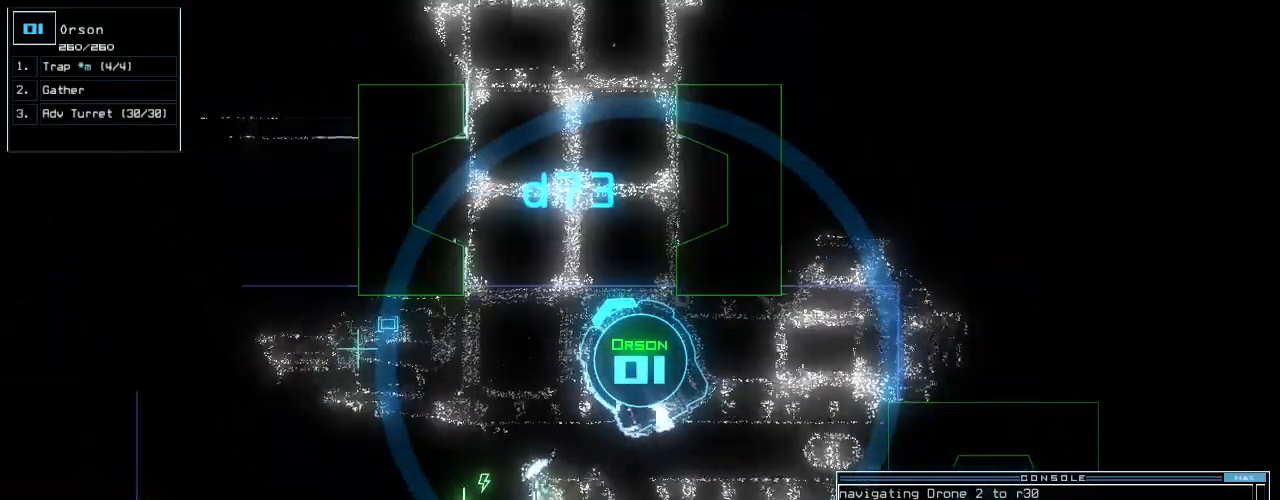
{"keys": ["right", "up"], "events": [[21, "up", "down"], [125, "left", "down"], [292, "left", "up"], [312, "right", "down"]]}
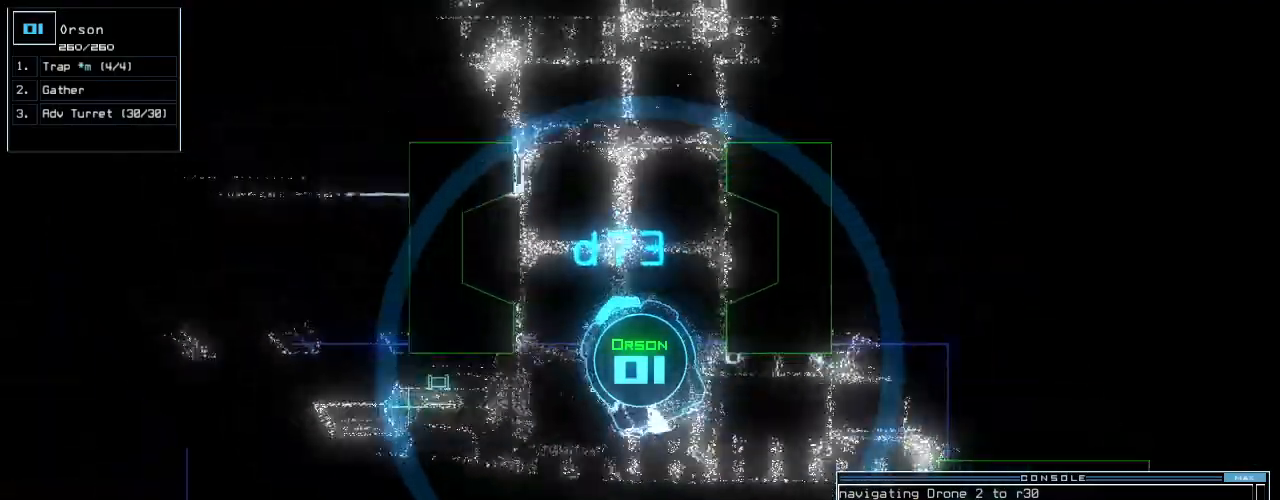
{"keys": ["up"], "events": [[83, "right", "up"]]}
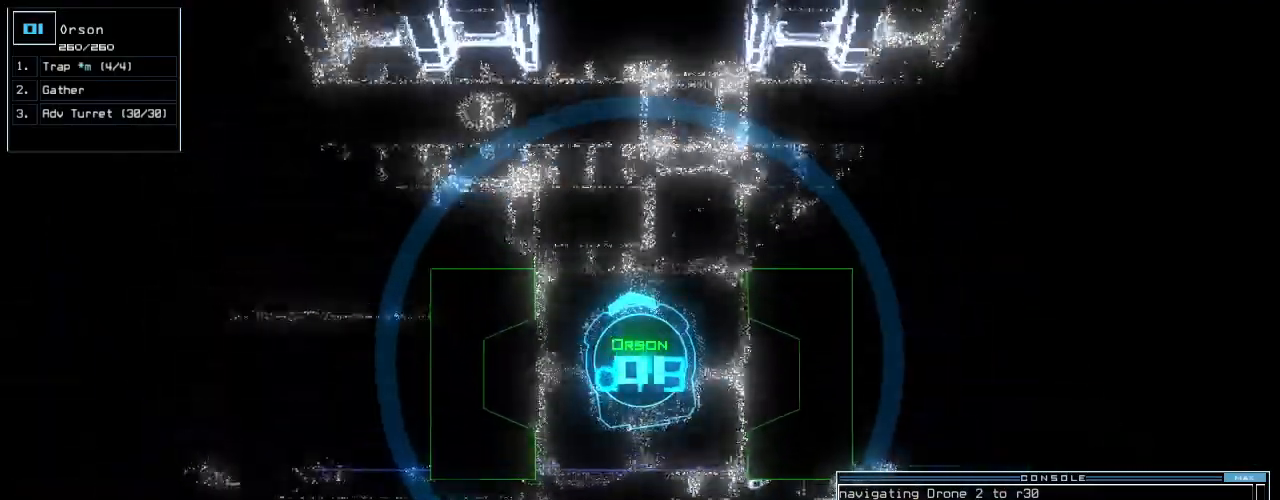
{"keys": ["left", "up"], "events": [[167, "left", "down"], [271, "left", "up"], [438, "left", "down"]]}
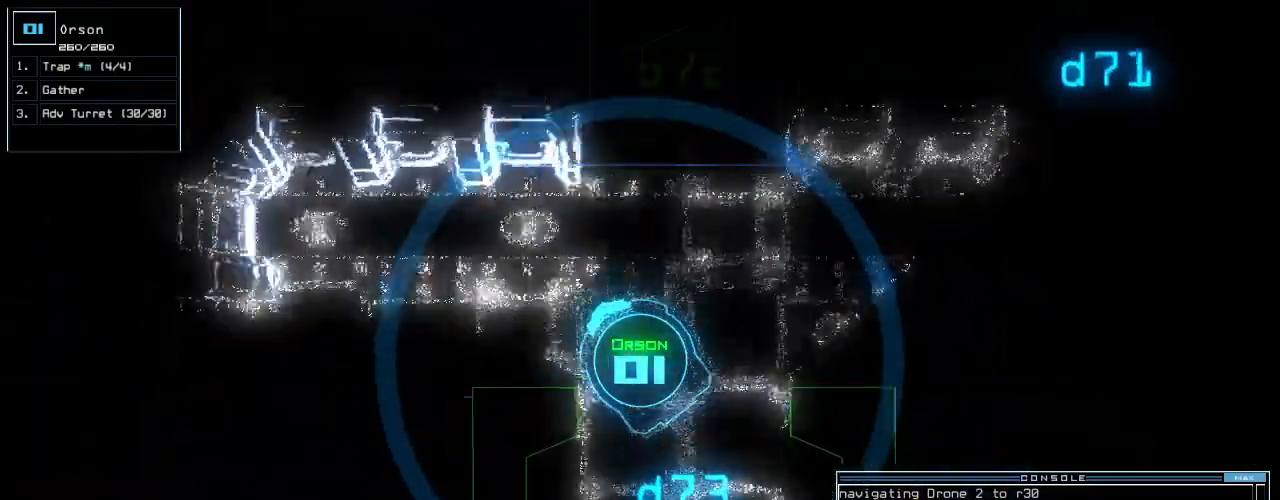
{"keys": ["right"], "events": [[42, "left", "up"], [229, "right", "down"], [271, "up", "up"]]}
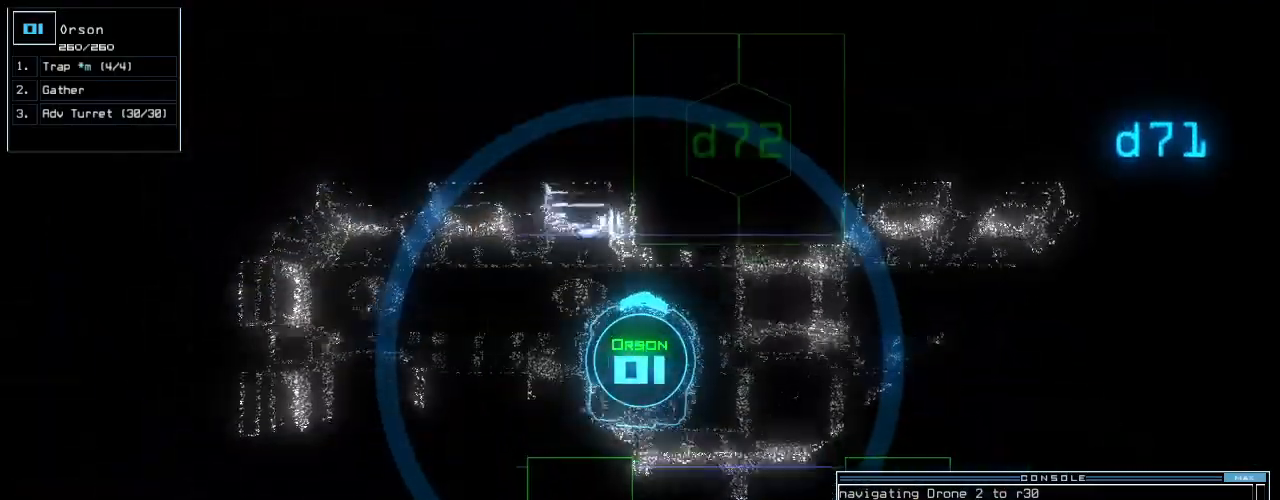
{"keys": ["right", "up"], "events": [[62, "up", "down"]]}
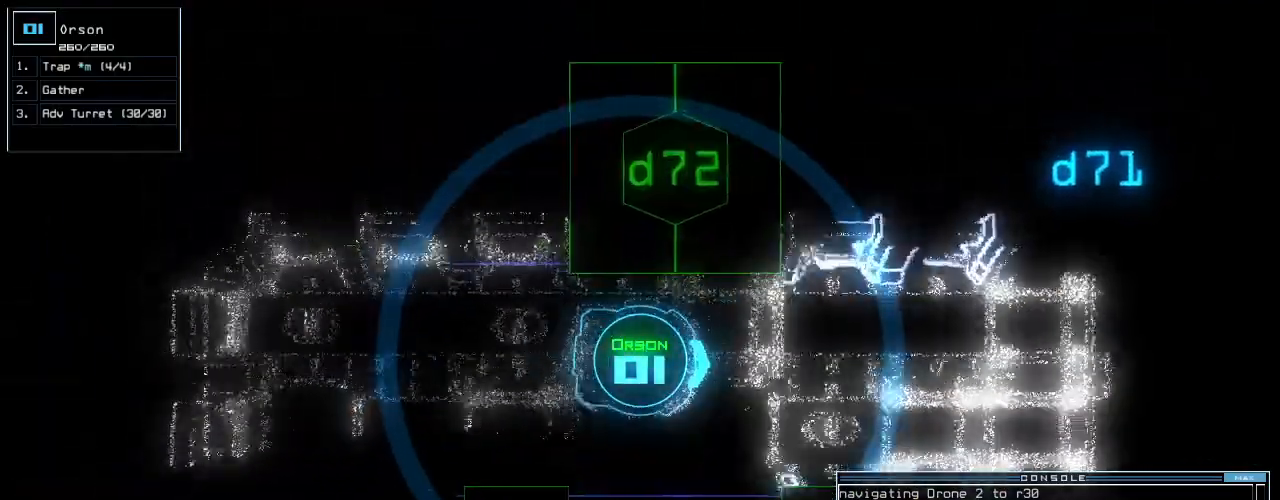
{"keys": ["up"], "events": [[62, "right", "up"], [417, "left", "down"], [500, "left", "up"]]}
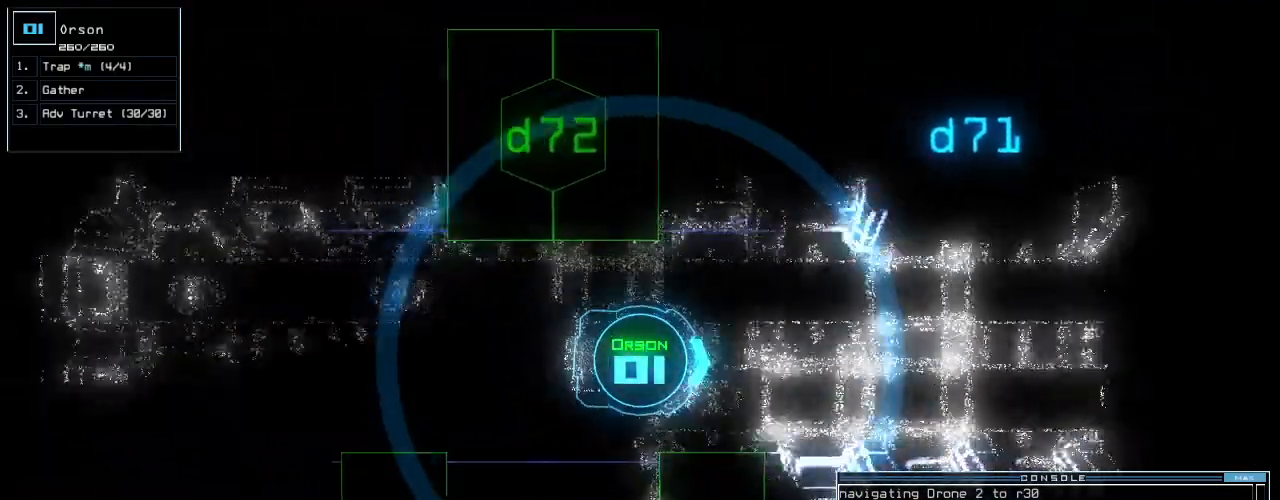
{"keys": ["backspace", "up"], "events": [[438, "backspace", "down"]]}
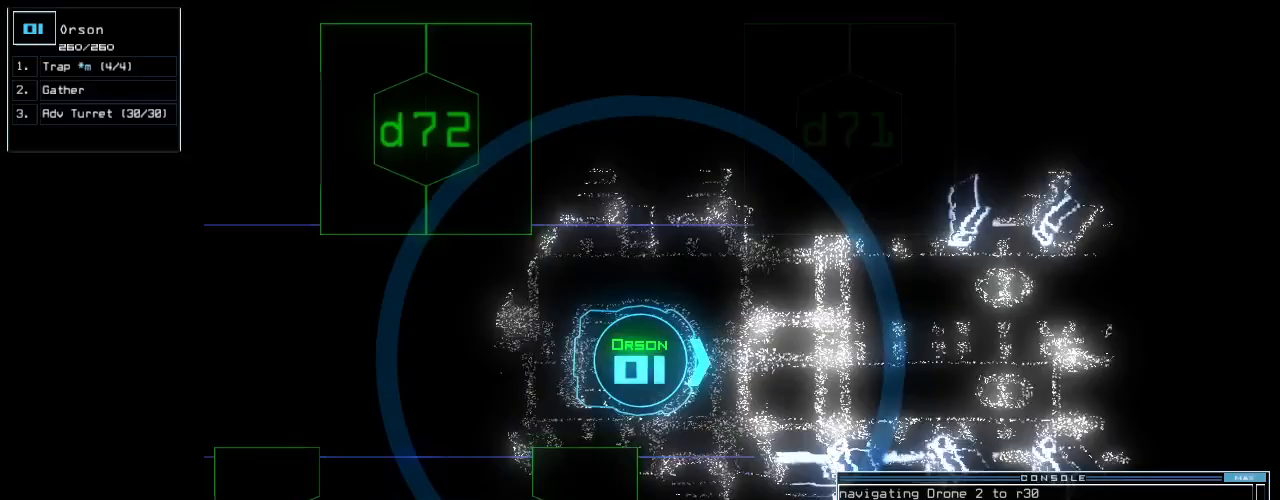
{"keys": ["up"], "events": [[62, "backspace", "up"], [271, "backspace", "down"], [312, "backspace", "up"]]}
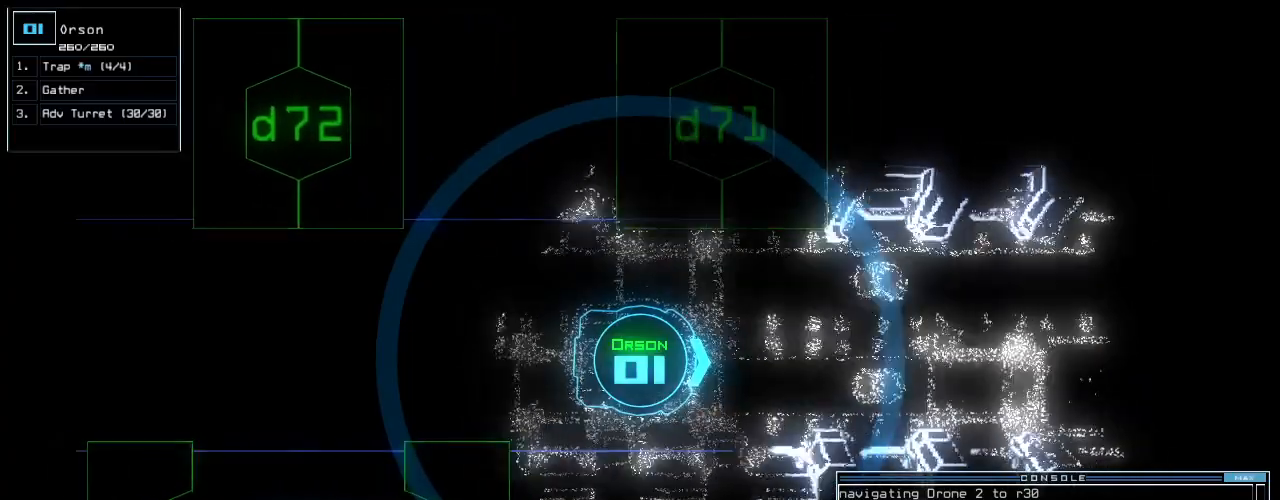
{"keys": ["up"], "events": [[417, "left", "down"], [479, "left", "up"]]}